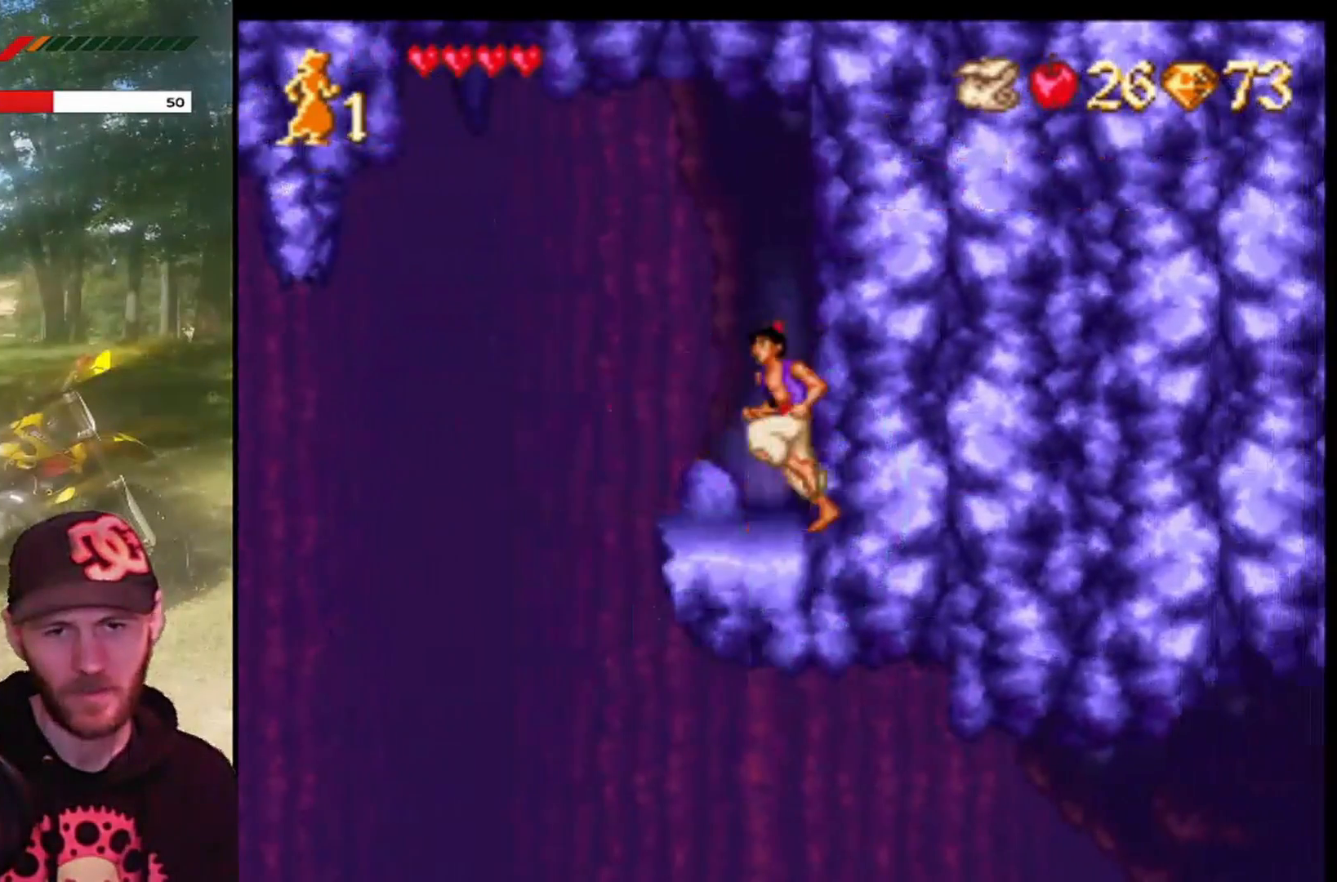
Gameplay with a controller (PlayStation layout); each line is a JSON object with the inputs held at the frame after it. "events" lists button and stick changes between this image and that frame as [ms after this image, input, new state], when the widget could be followed in between. Not read: right_stick.
{"buttons": [], "left_stick": "center", "events": [[100, "CROSS", "down"], [233, "CROSS", "up"], [433, "DPAD_LEFT", "up"]]}
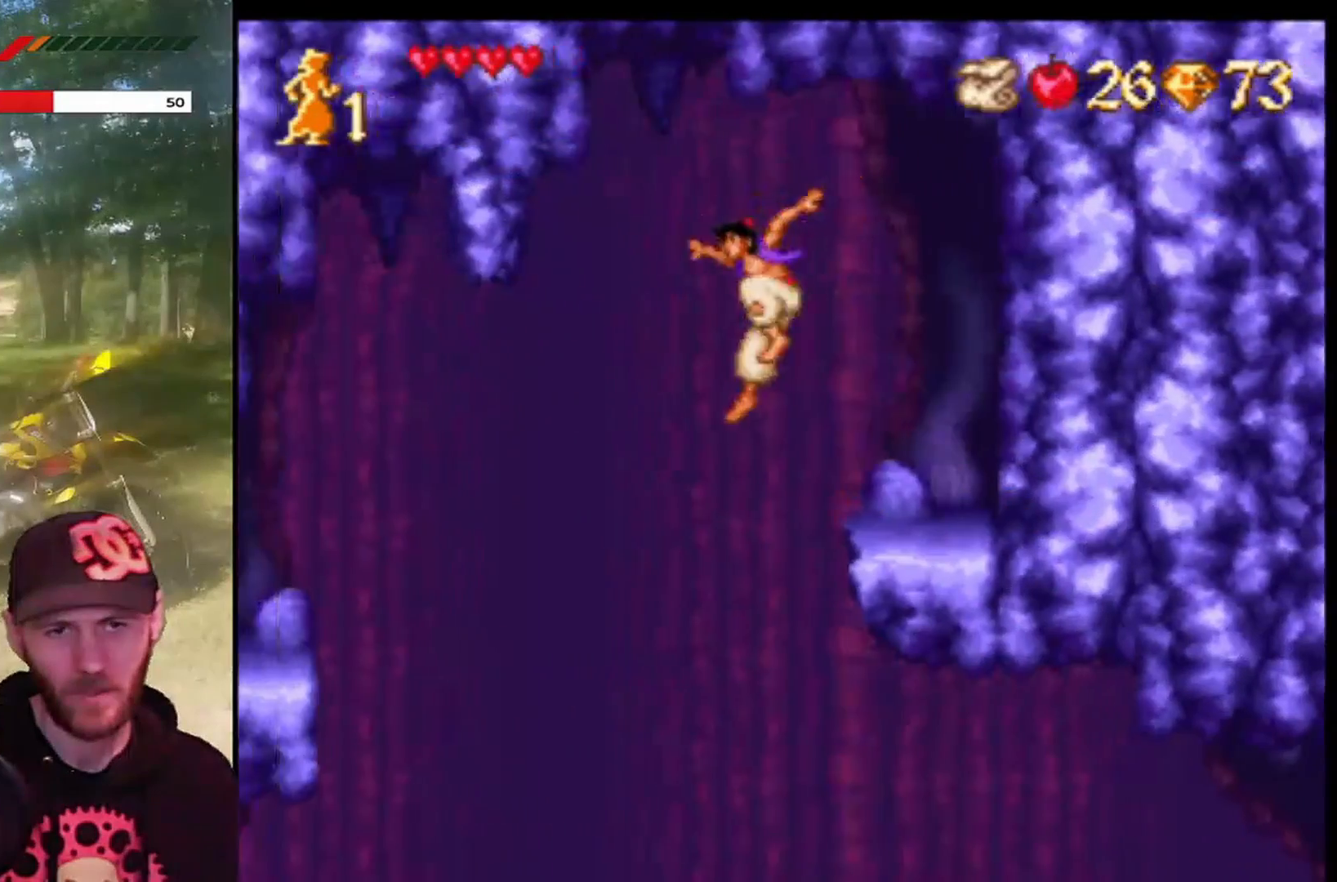
{"buttons": [], "left_stick": "center", "events": [[33, "DPAD_RIGHT", "down"], [234, "DPAD_RIGHT", "up"]]}
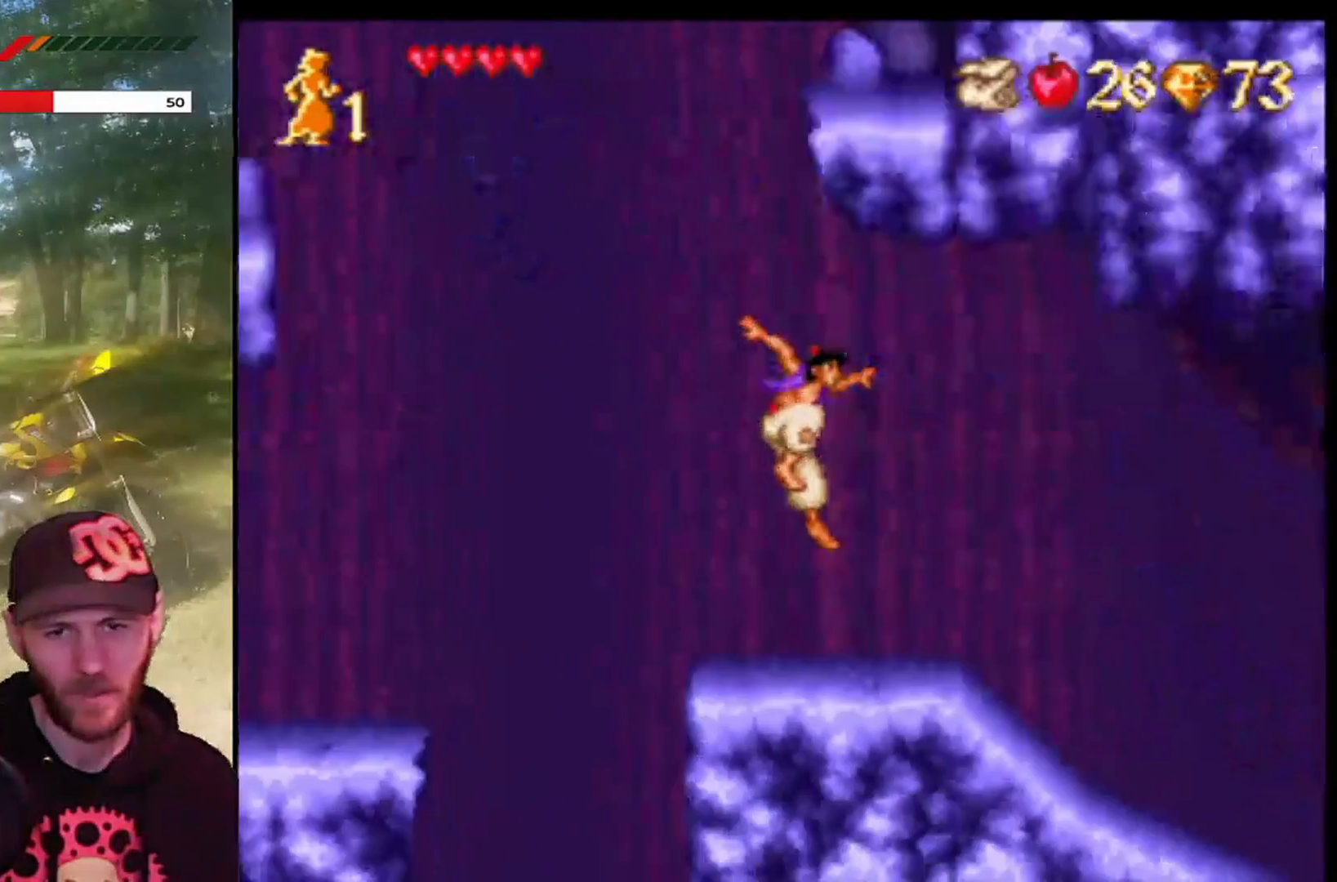
{"buttons": ["DPAD_RIGHT"], "left_stick": "center", "events": [[400, "DPAD_RIGHT", "down"]]}
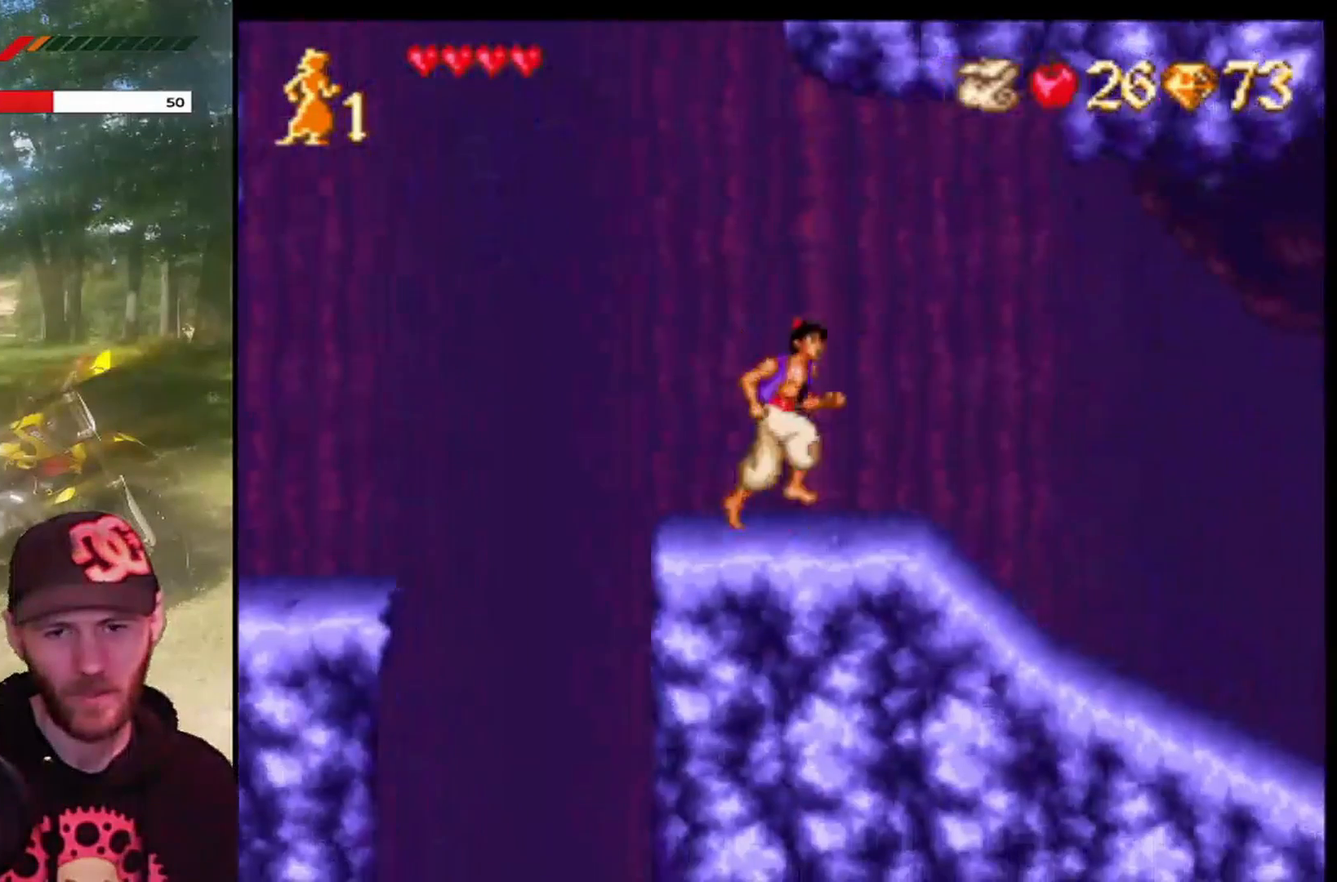
{"buttons": [], "left_stick": "center", "events": [[334, "DPAD_RIGHT", "up"]]}
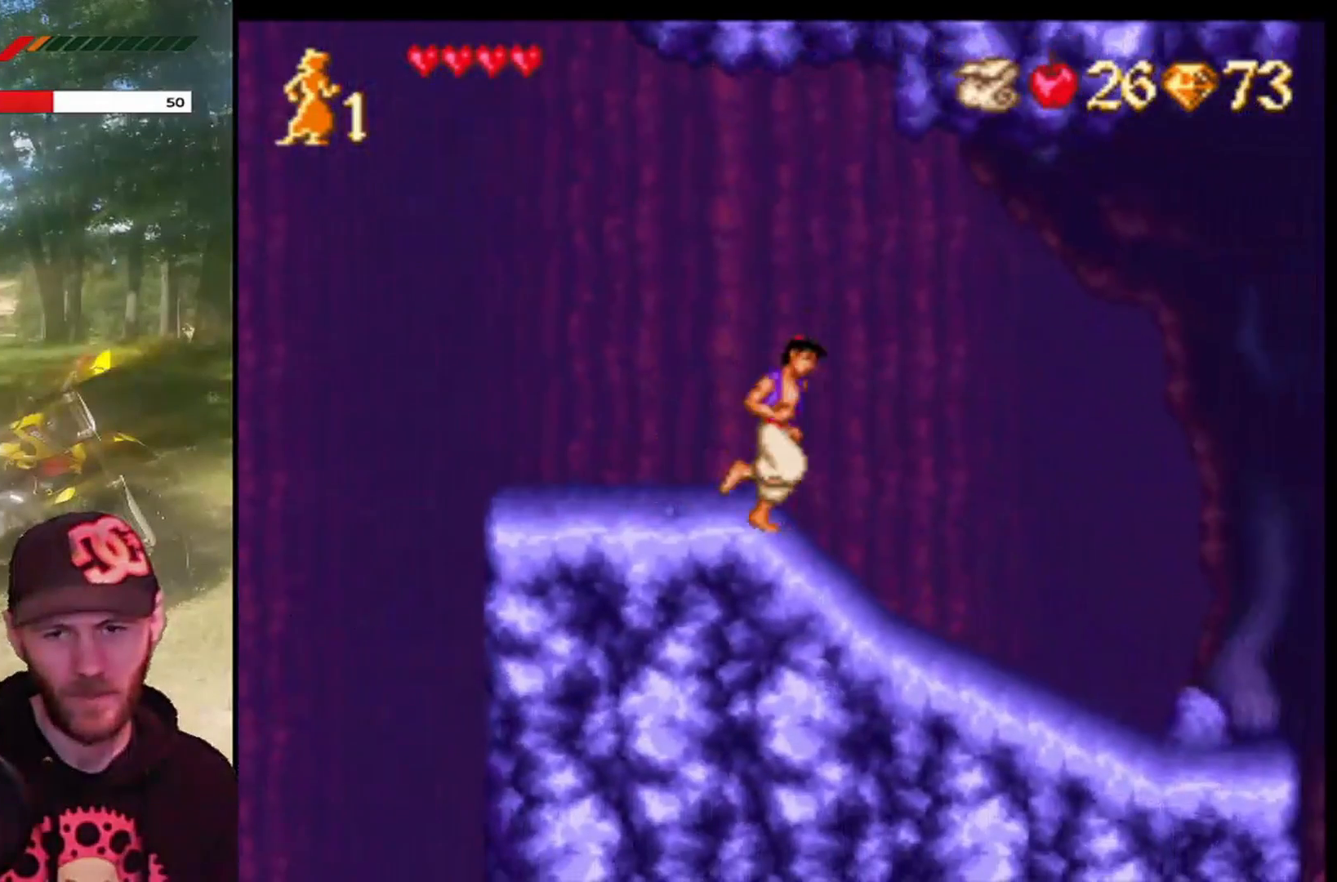
{"buttons": [], "left_stick": "center", "events": [[66, "DPAD_RIGHT", "down"], [467, "DPAD_RIGHT", "up"]]}
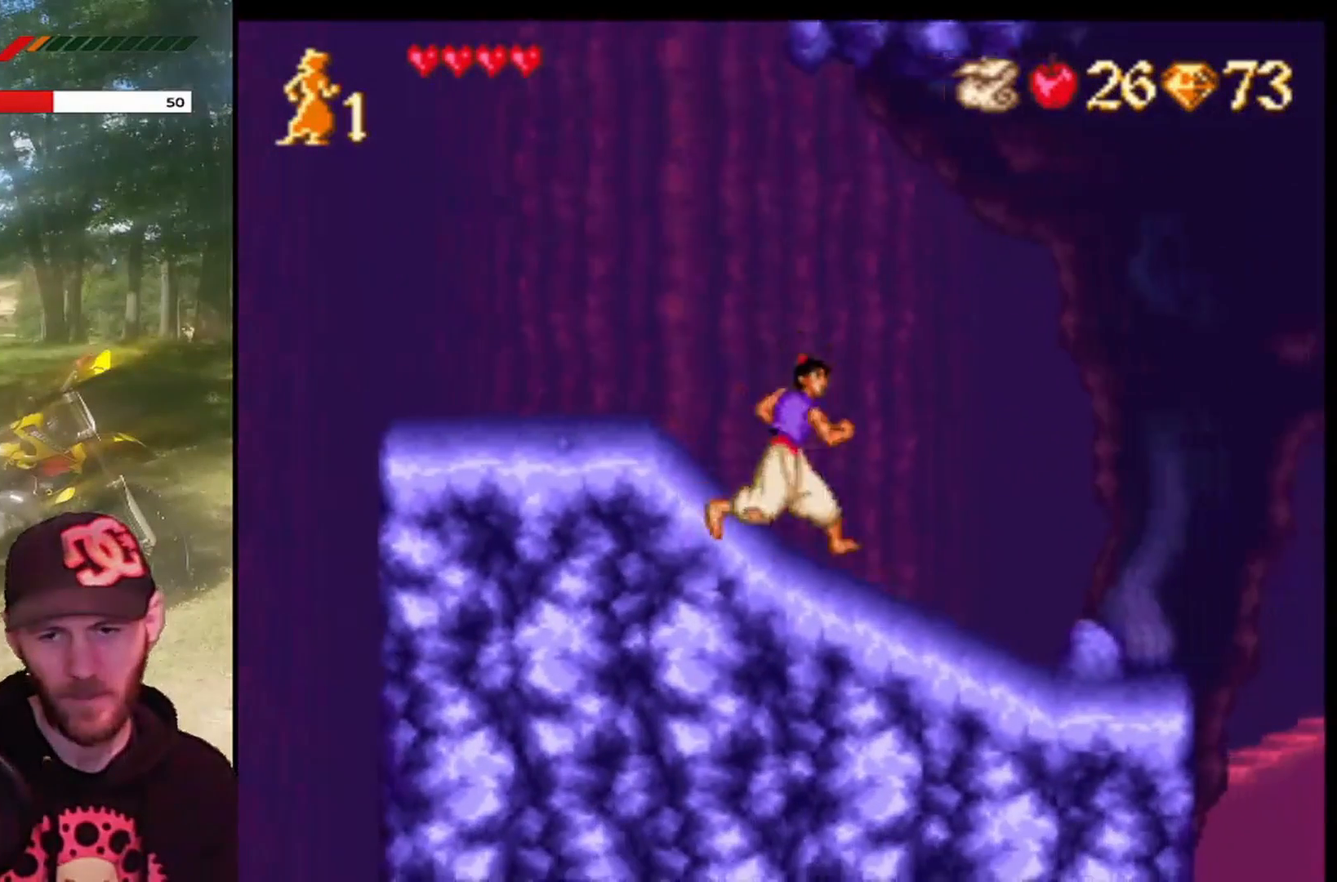
{"buttons": ["DPAD_RIGHT"], "left_stick": "center", "events": [[134, "DPAD_RIGHT", "down"]]}
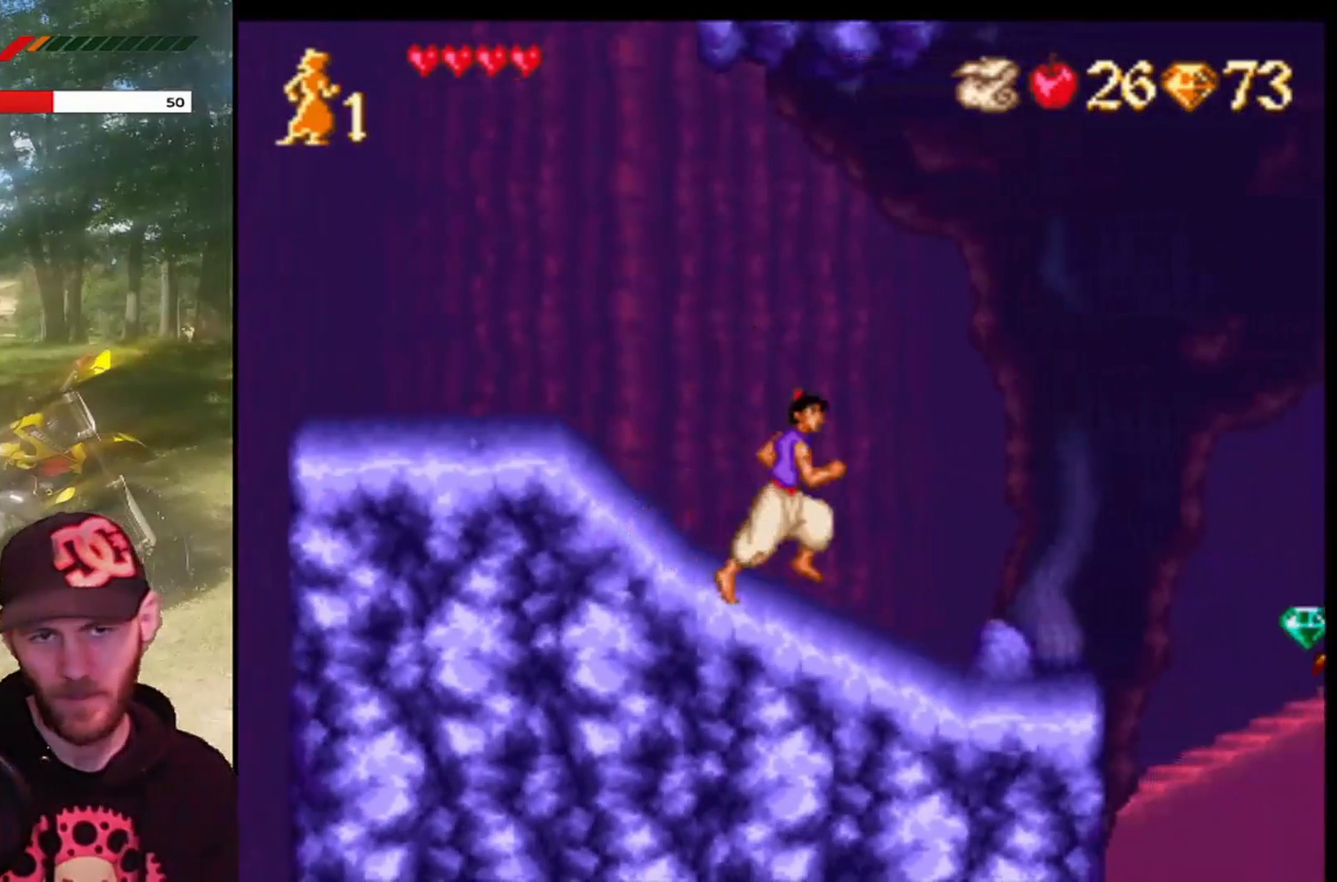
{"buttons": [], "left_stick": "center", "events": [[400, "DPAD_RIGHT", "up"]]}
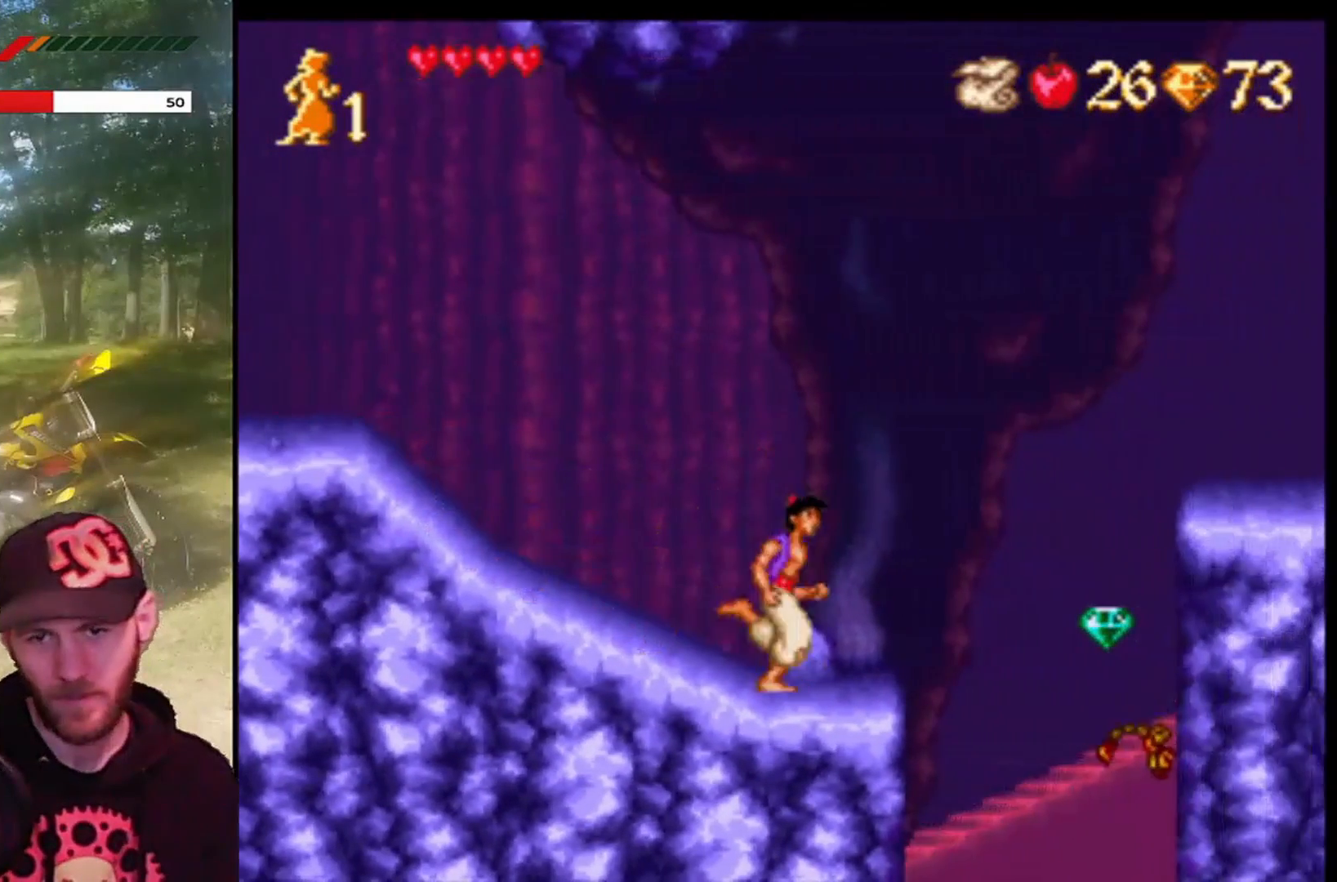
{"buttons": [], "left_stick": "center", "events": []}
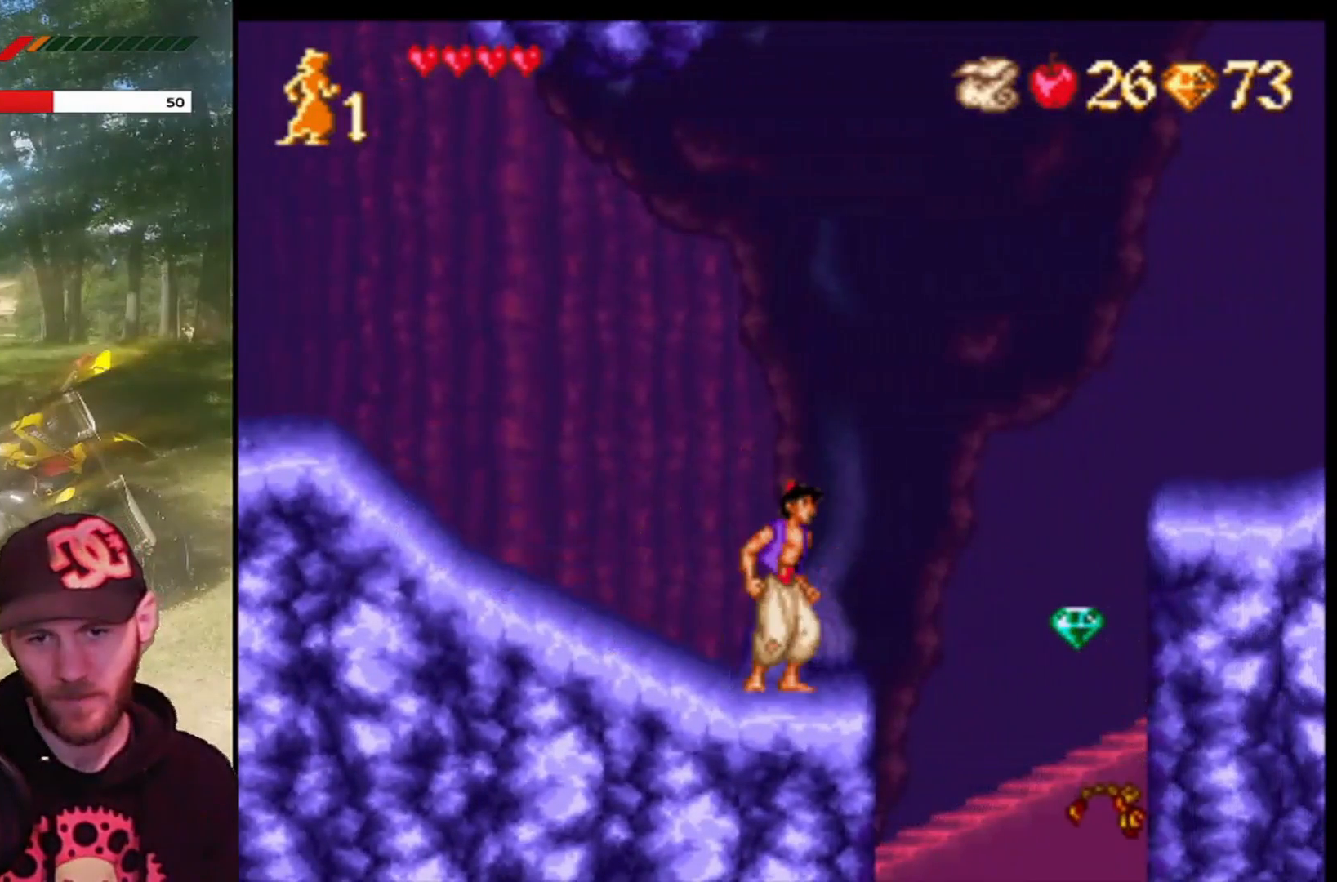
{"buttons": [], "left_stick": "center", "events": []}
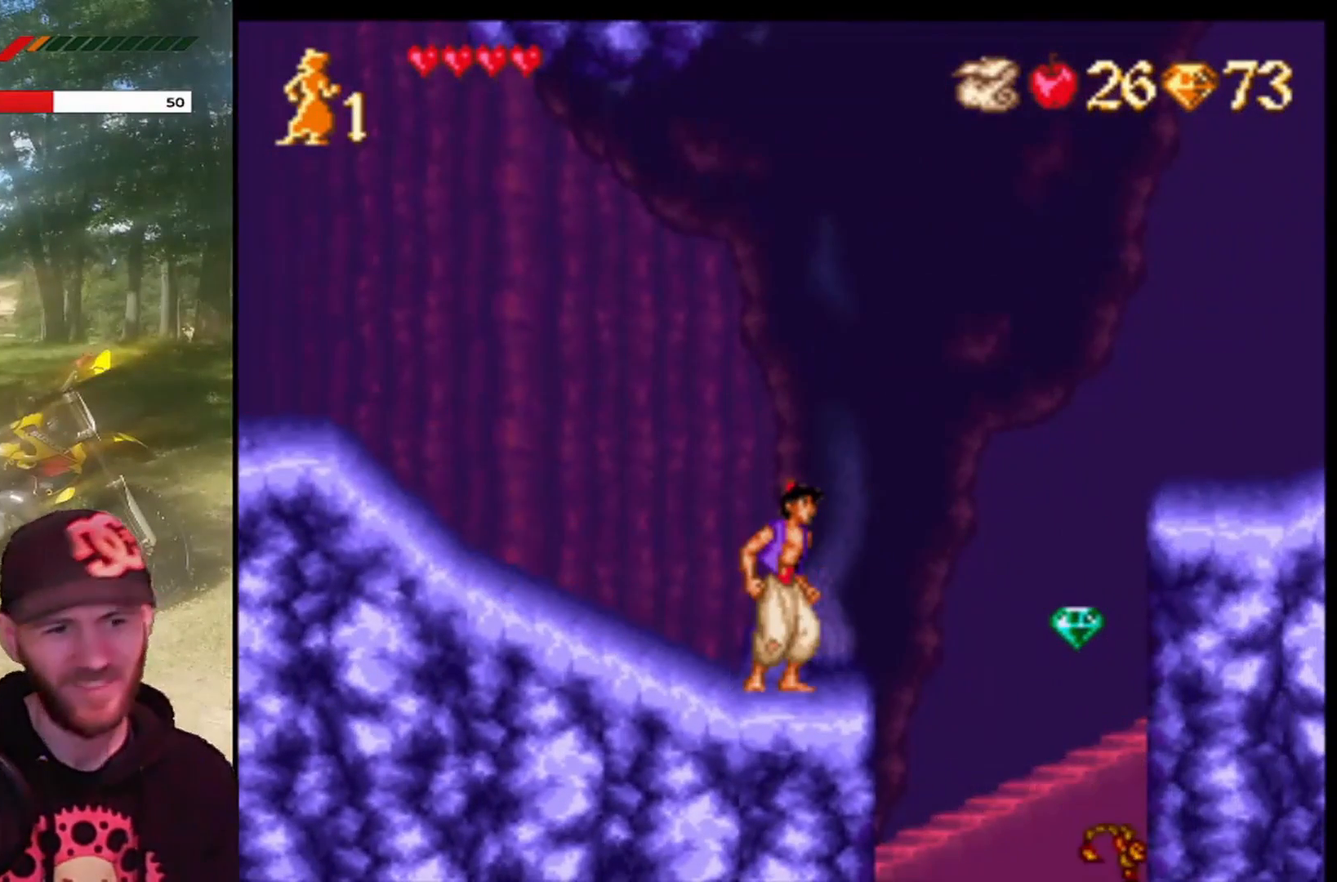
{"buttons": [], "left_stick": "center", "events": []}
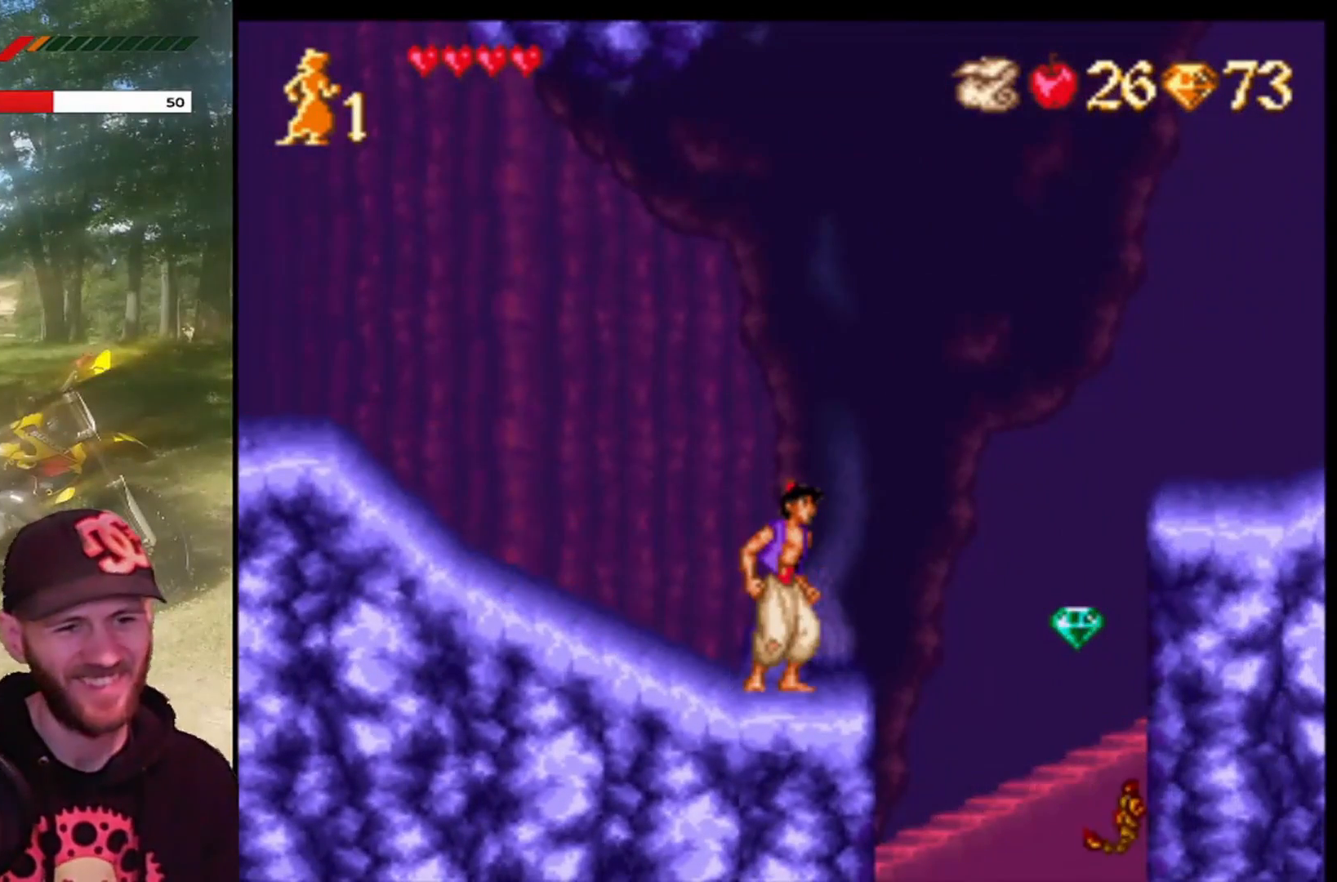
{"buttons": [], "left_stick": "center", "events": []}
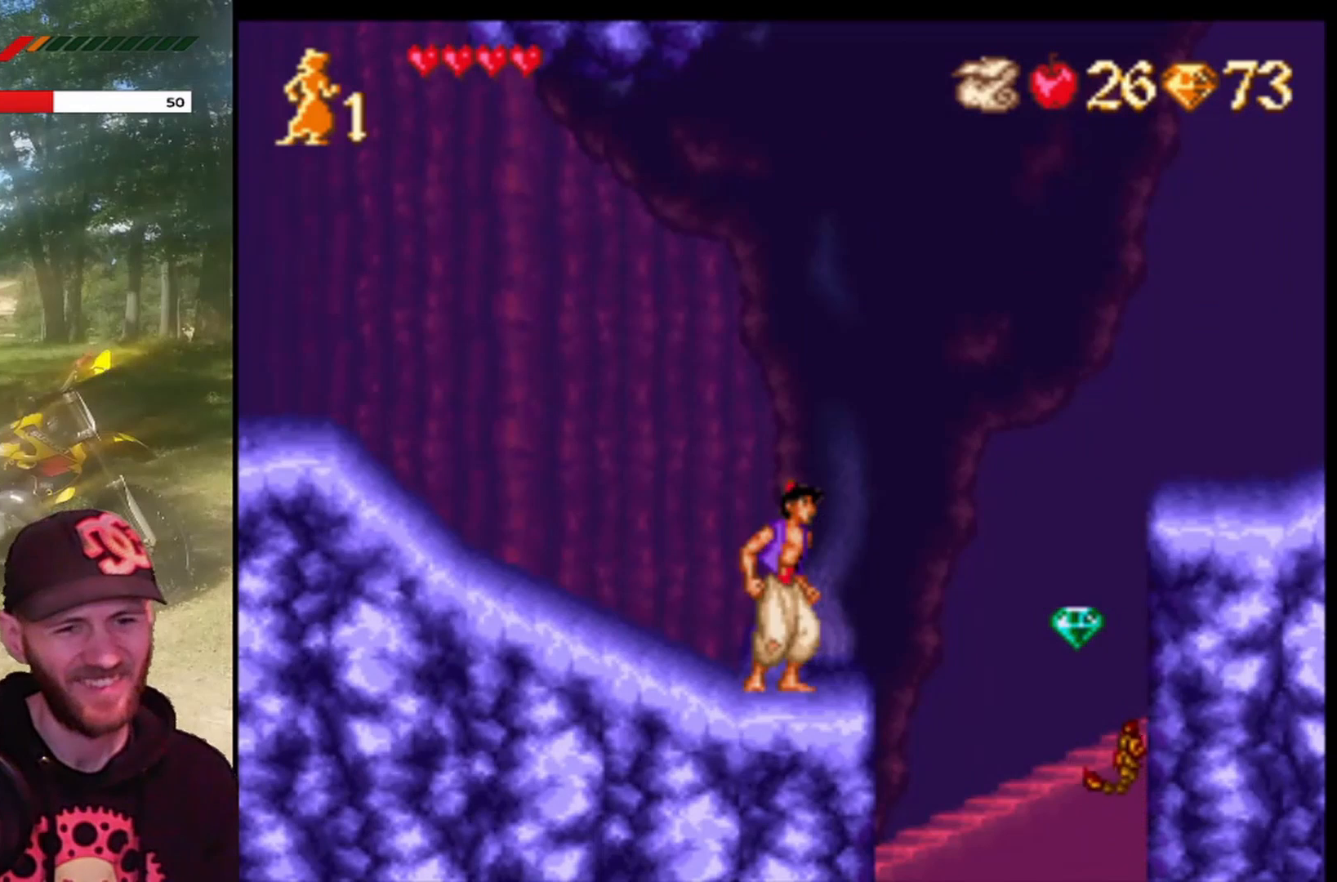
{"buttons": ["DPAD_DOWN"], "left_stick": "center", "events": [[67, "DPAD_DOWN", "down"]]}
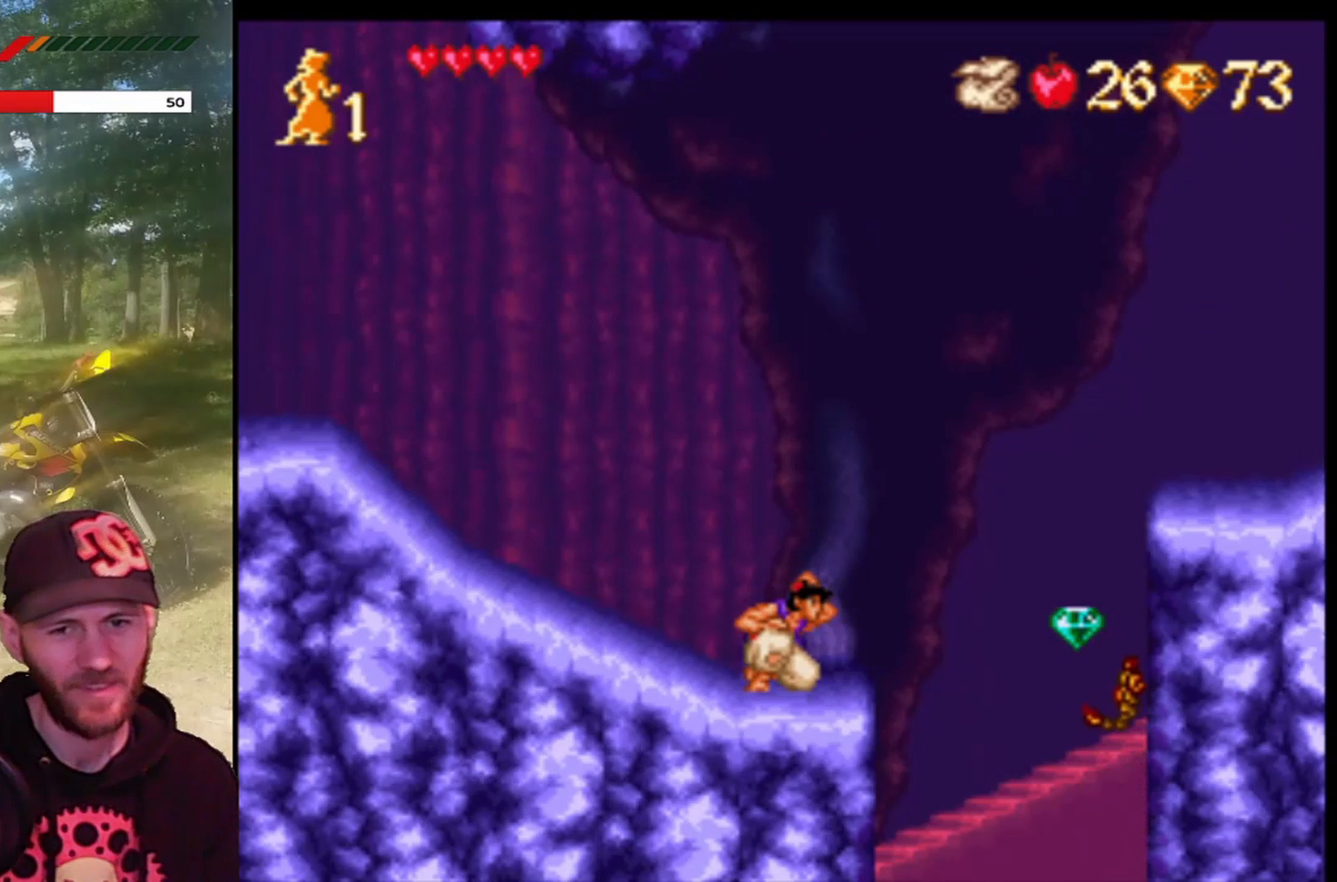
{"buttons": [], "left_stick": "center", "events": [[166, "DPAD_DOWN", "up"]]}
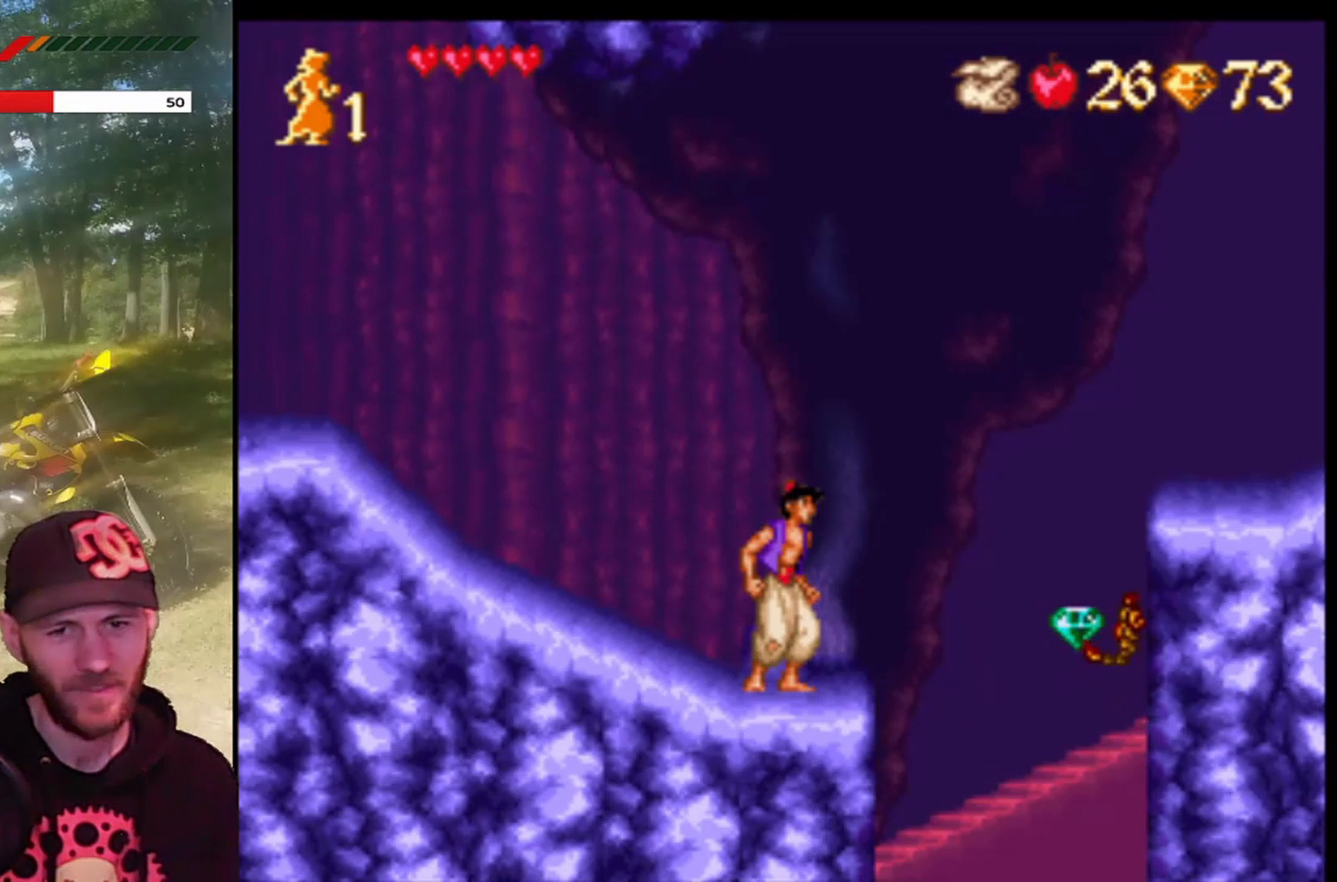
{"buttons": ["CIRCLE"], "left_stick": "center", "events": [[367, "CIRCLE", "down"]]}
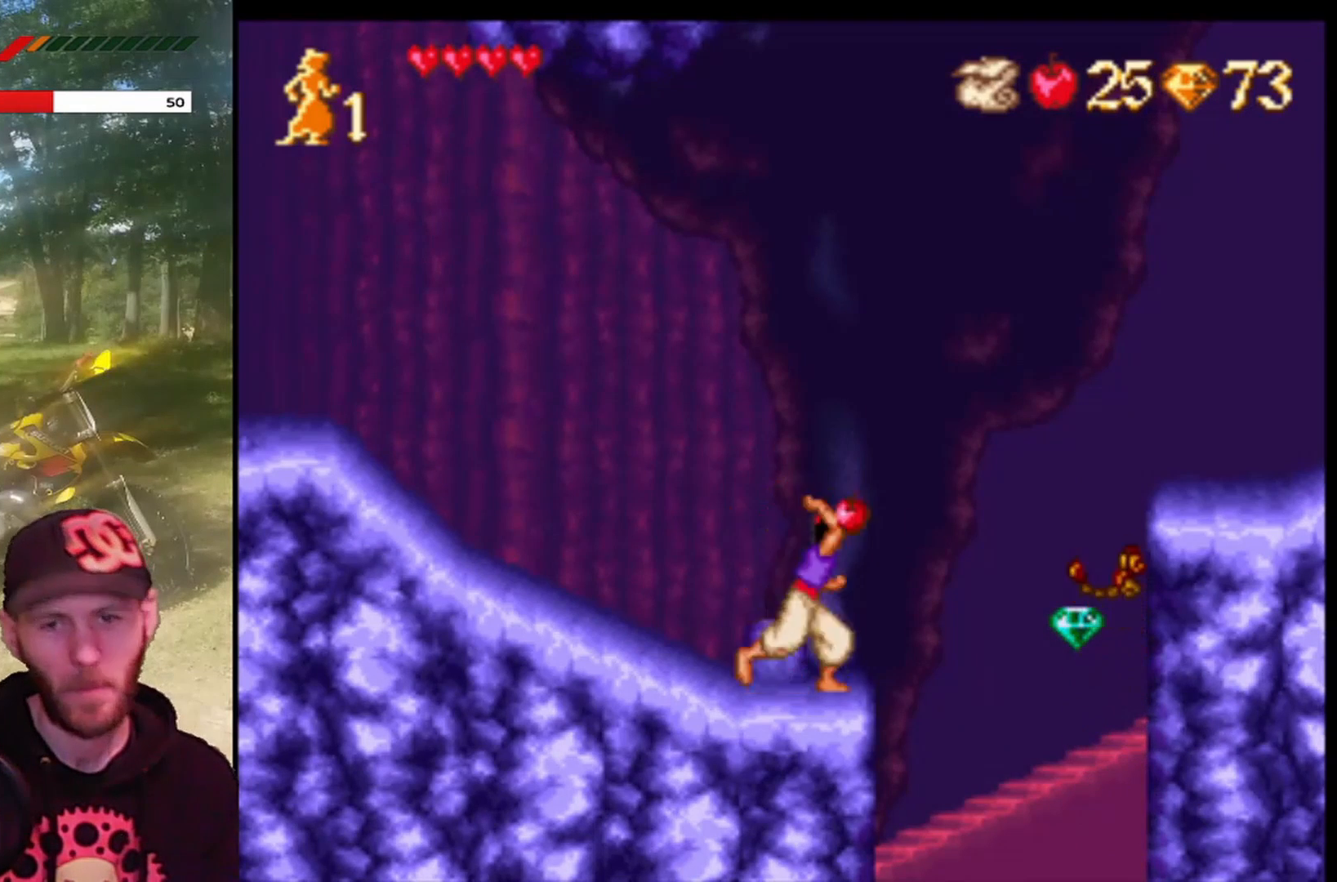
{"buttons": [], "left_stick": "center", "events": [[67, "CIRCLE", "up"]]}
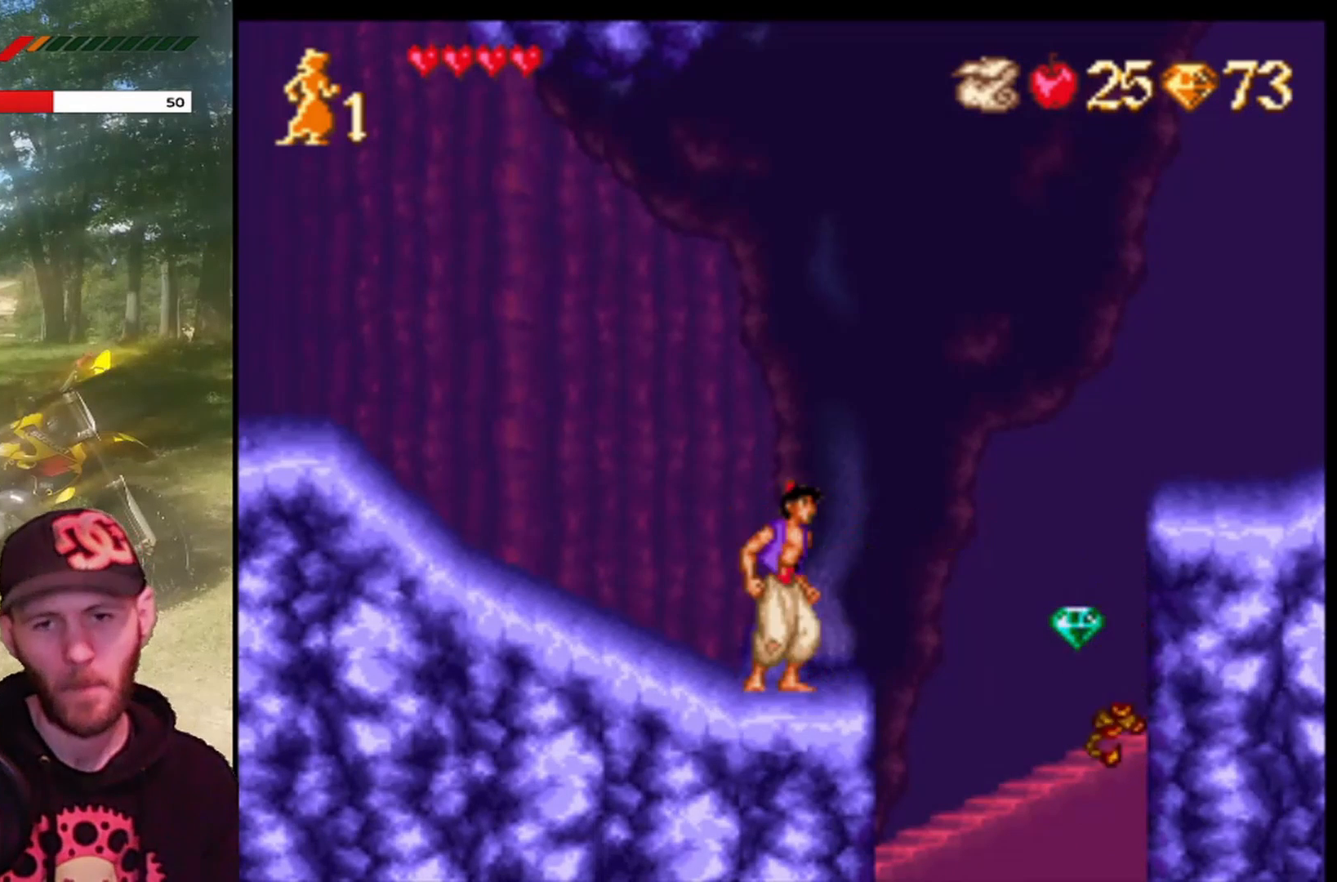
{"buttons": ["CROSS", "R1", "DPAD_RIGHT"], "left_stick": "center", "events": [[100, "DPAD_RIGHT", "down"], [200, "CROSS", "down"], [400, "R1", "down"]]}
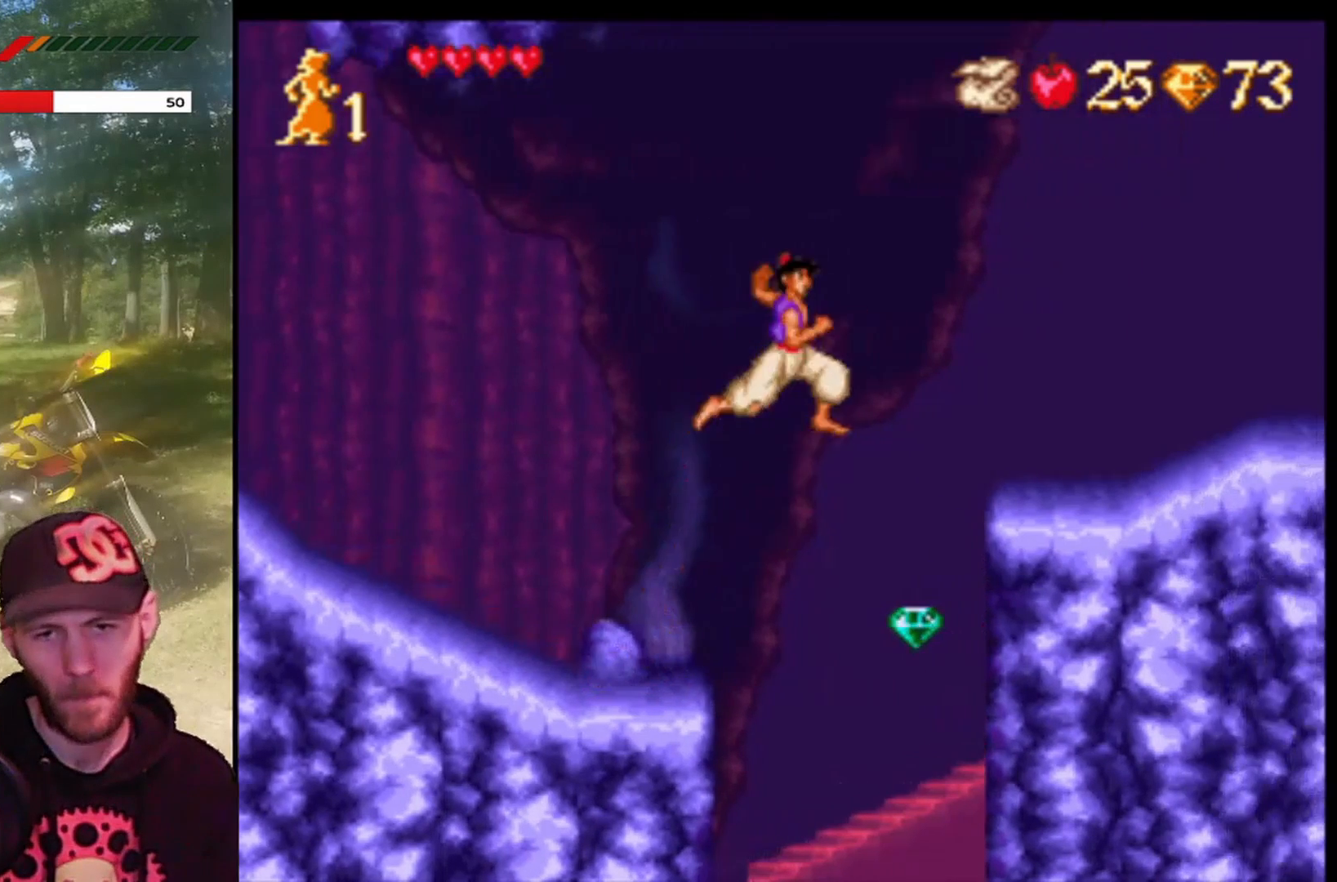
{"buttons": ["CROSS", "R1", "DPAD_RIGHT"], "left_stick": "center", "events": []}
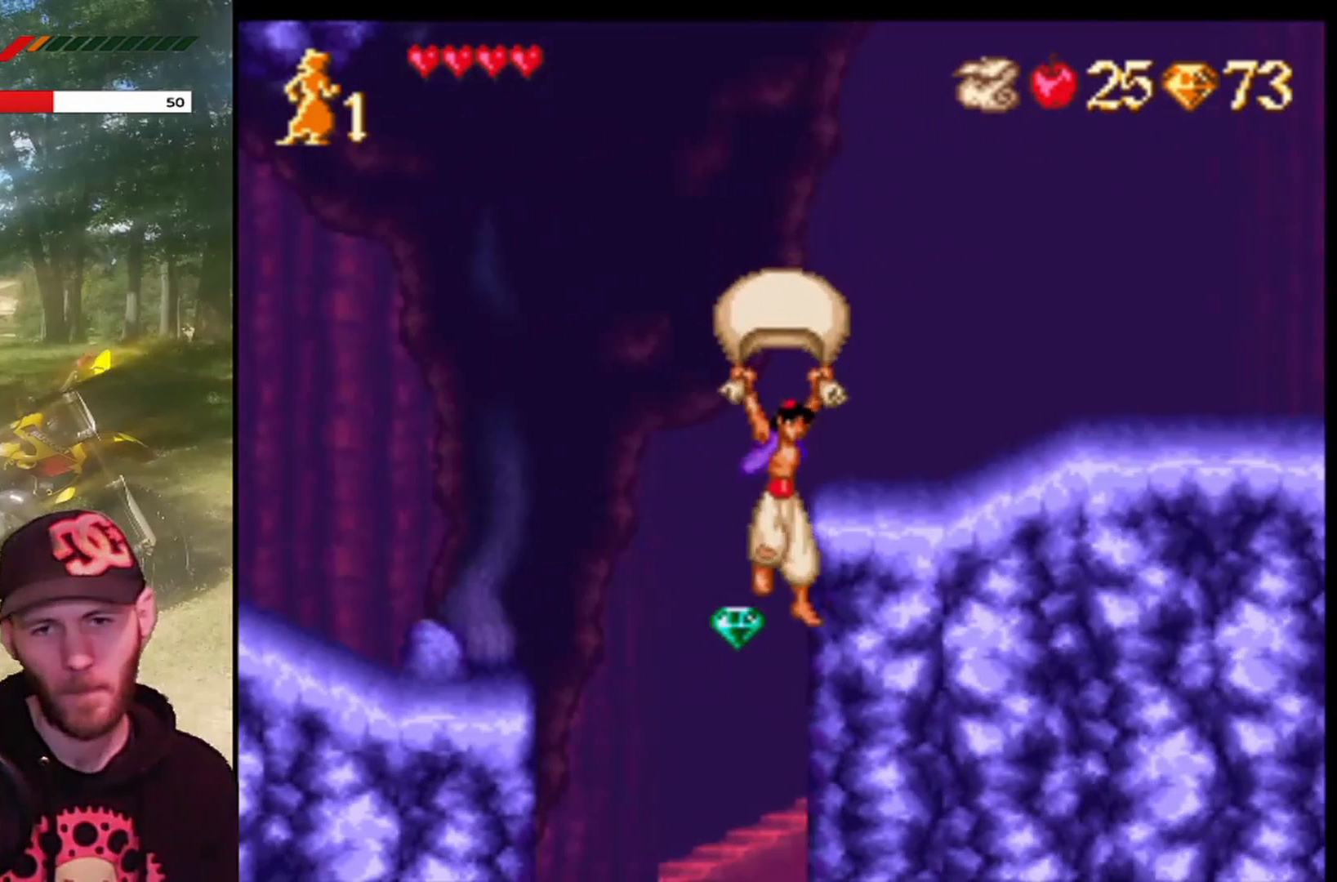
{"buttons": ["DPAD_UP", "DPAD_RIGHT"], "left_stick": "center", "events": [[166, "R1", "up"], [367, "DPAD_UP", "down"], [500, "CROSS", "up"]]}
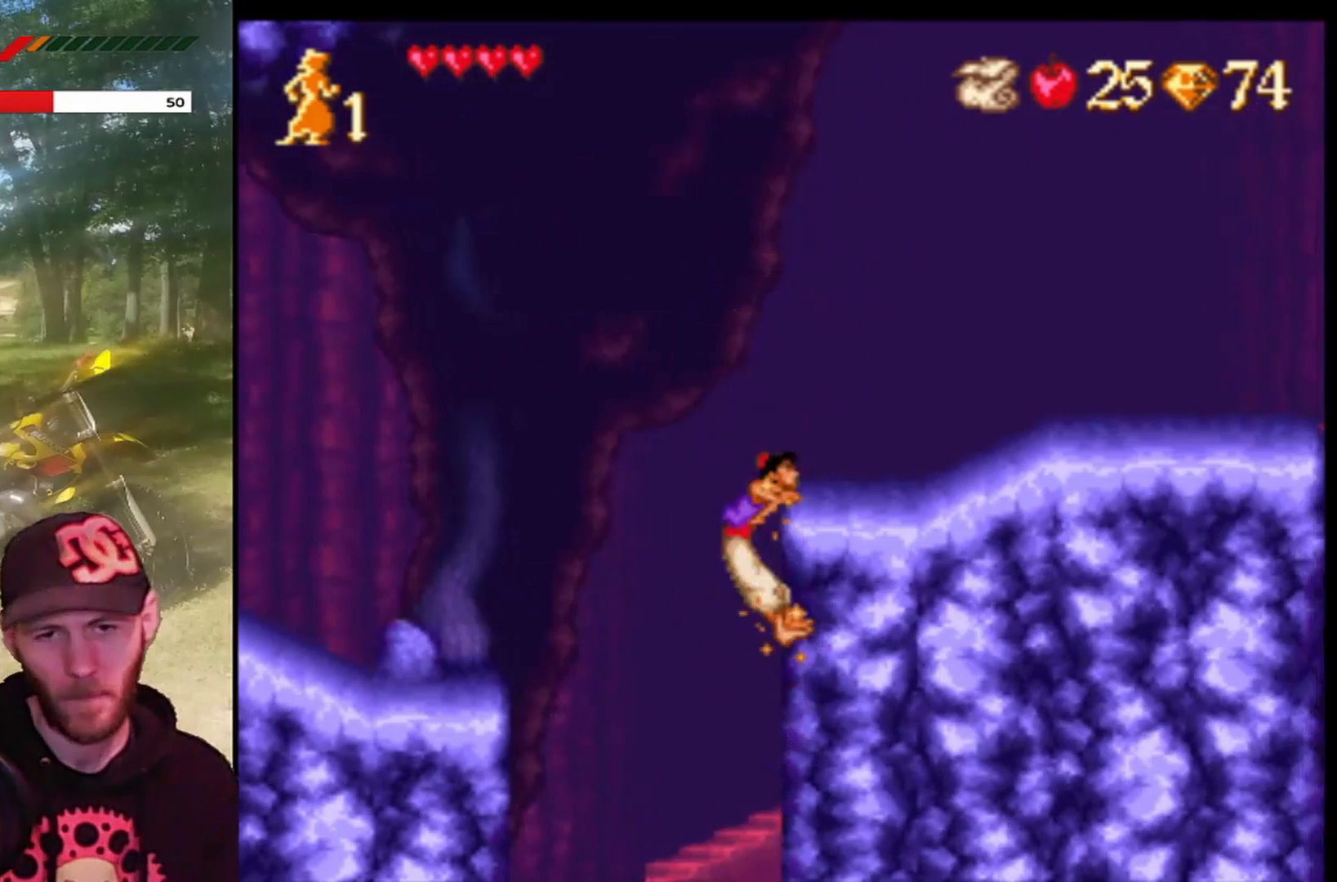
{"buttons": ["DPAD_RIGHT"], "left_stick": "center", "events": [[200, "DPAD_RIGHT", "up"], [234, "DPAD_UP", "up"], [501, "DPAD_RIGHT", "down"]]}
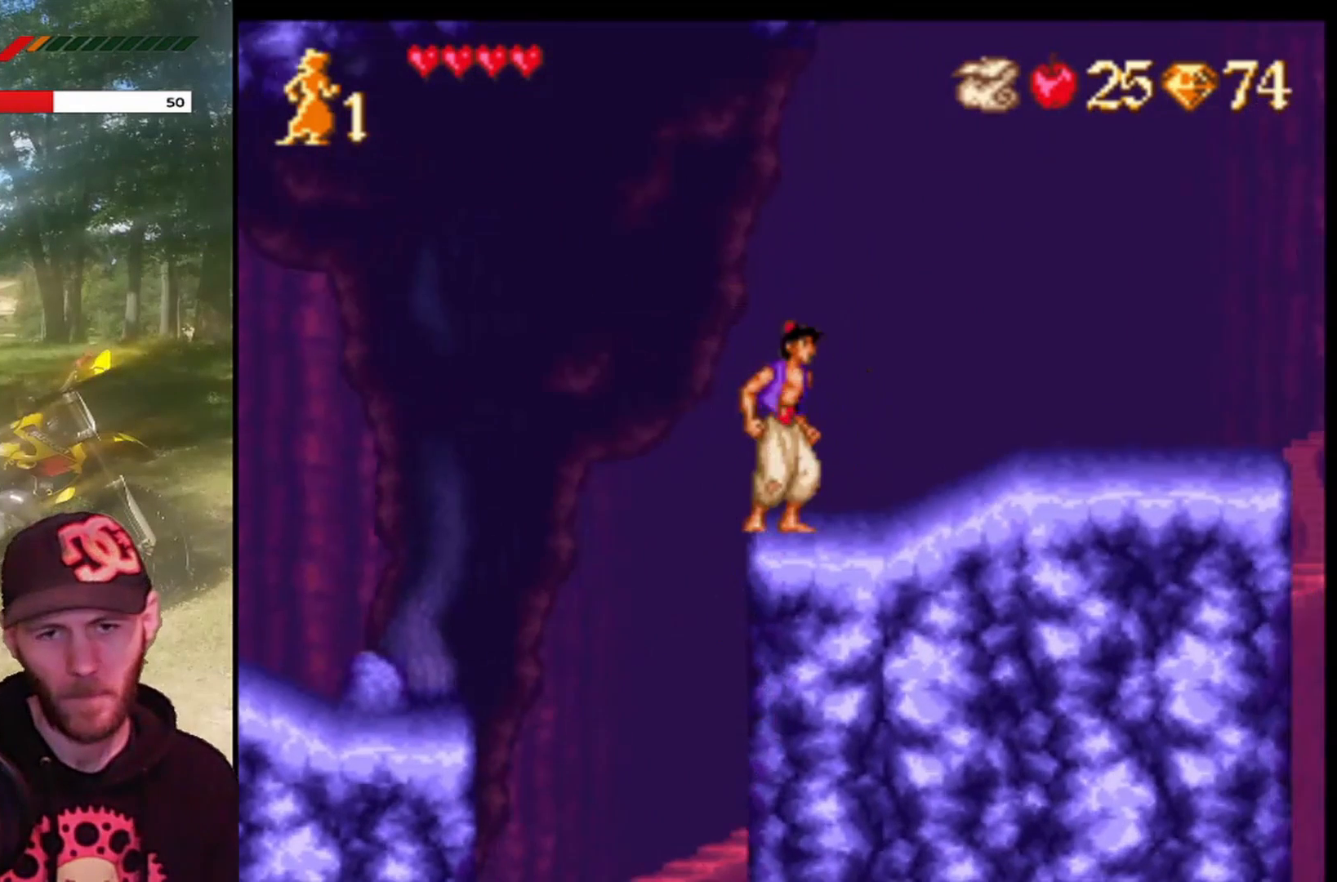
{"buttons": ["DPAD_RIGHT"], "left_stick": "center", "events": []}
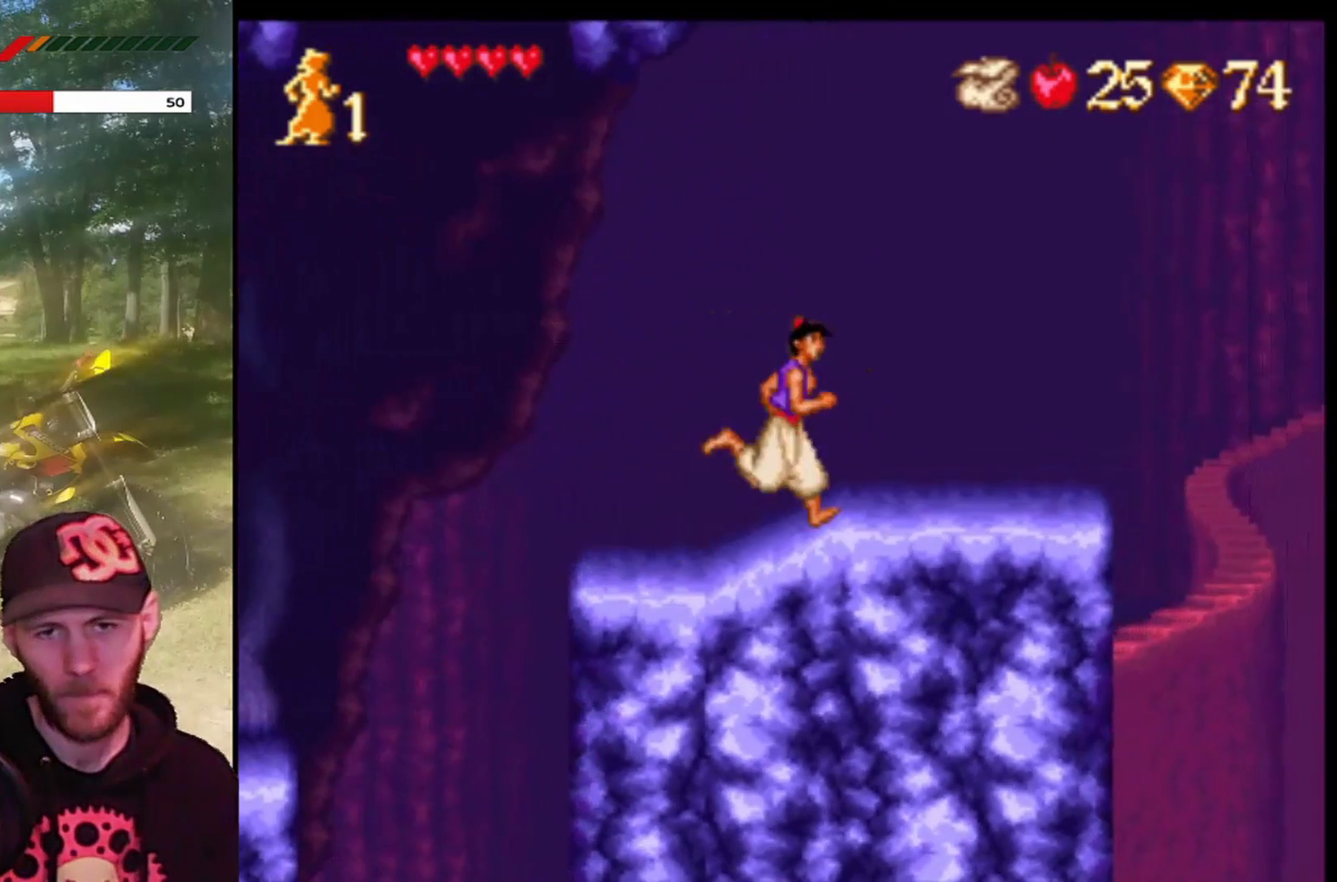
{"buttons": [], "left_stick": "center", "events": [[367, "DPAD_RIGHT", "up"]]}
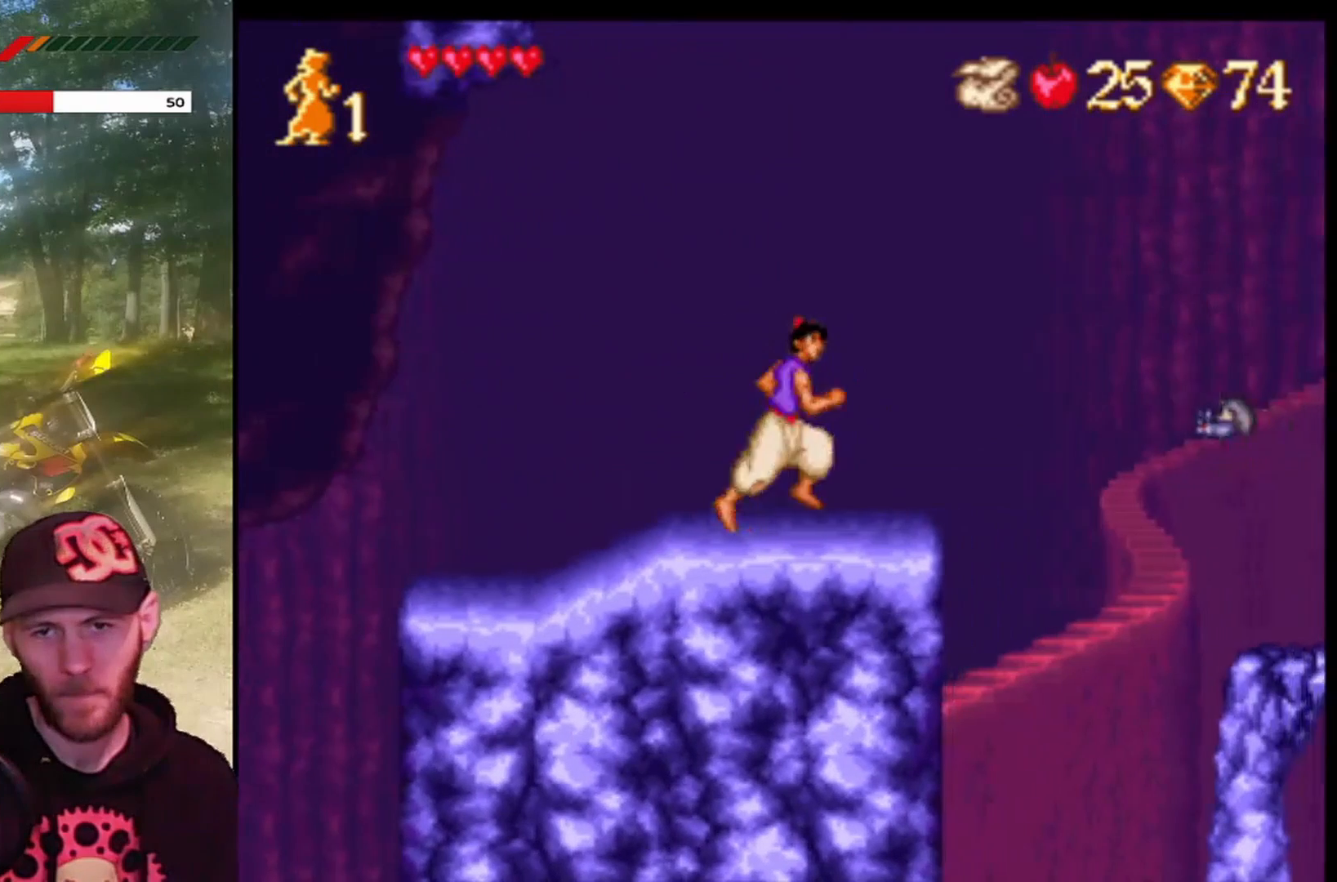
{"buttons": ["CIRCLE"], "left_stick": "center", "events": [[400, "CIRCLE", "down"]]}
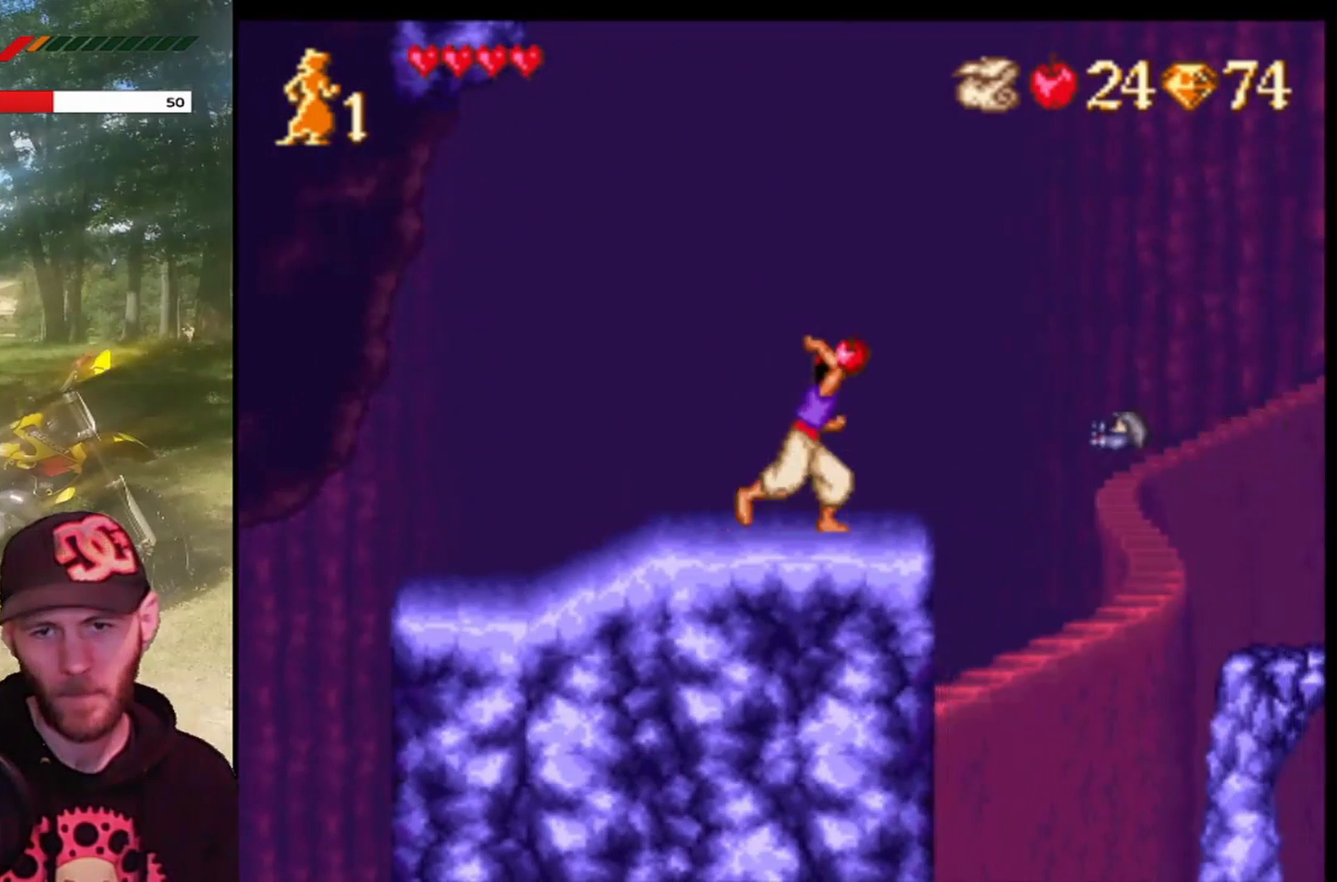
{"buttons": [], "left_stick": "center", "events": [[34, "CIRCLE", "up"]]}
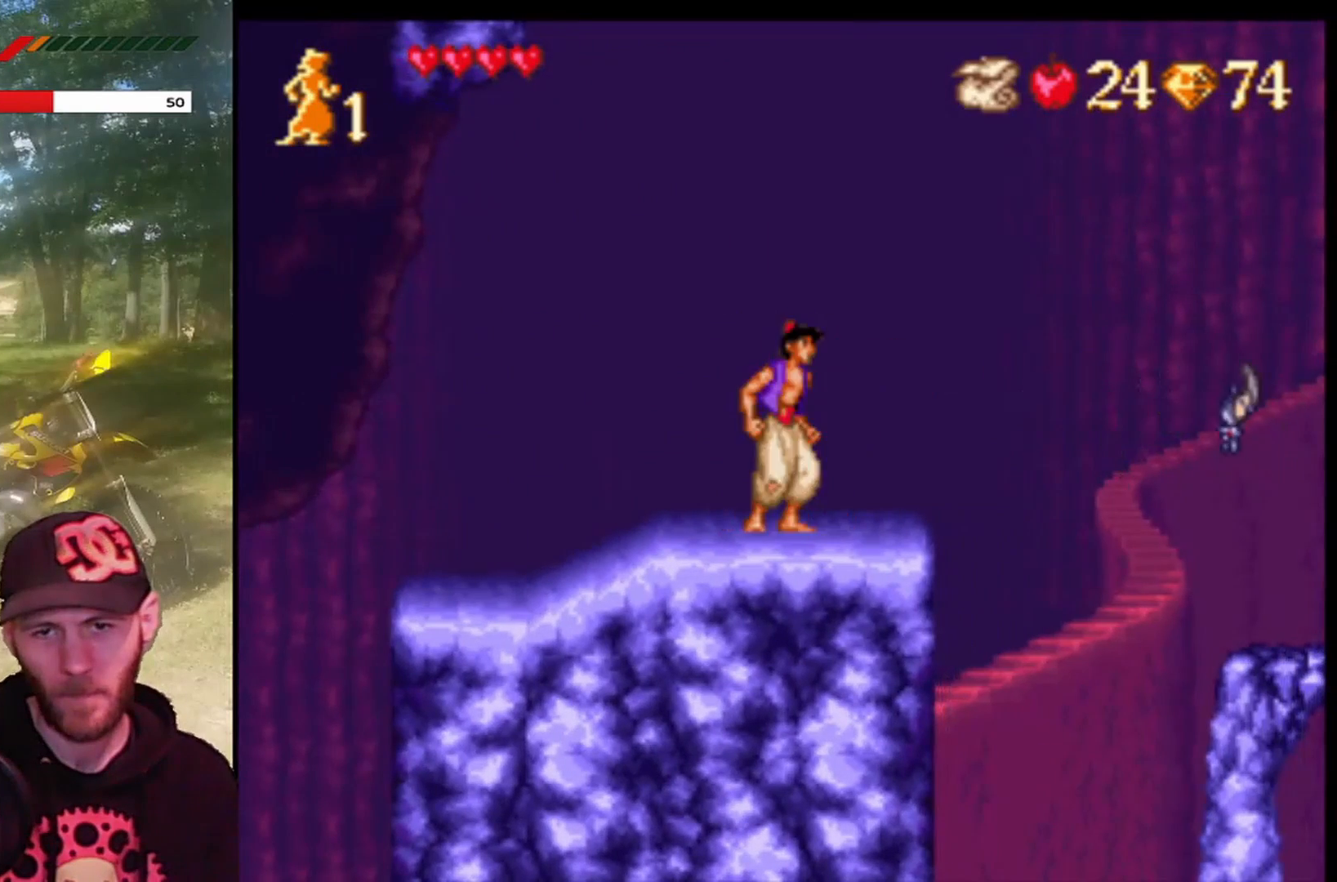
{"buttons": ["CROSS", "DPAD_RIGHT"], "left_stick": "center", "events": [[33, "DPAD_RIGHT", "down"], [267, "CROSS", "down"]]}
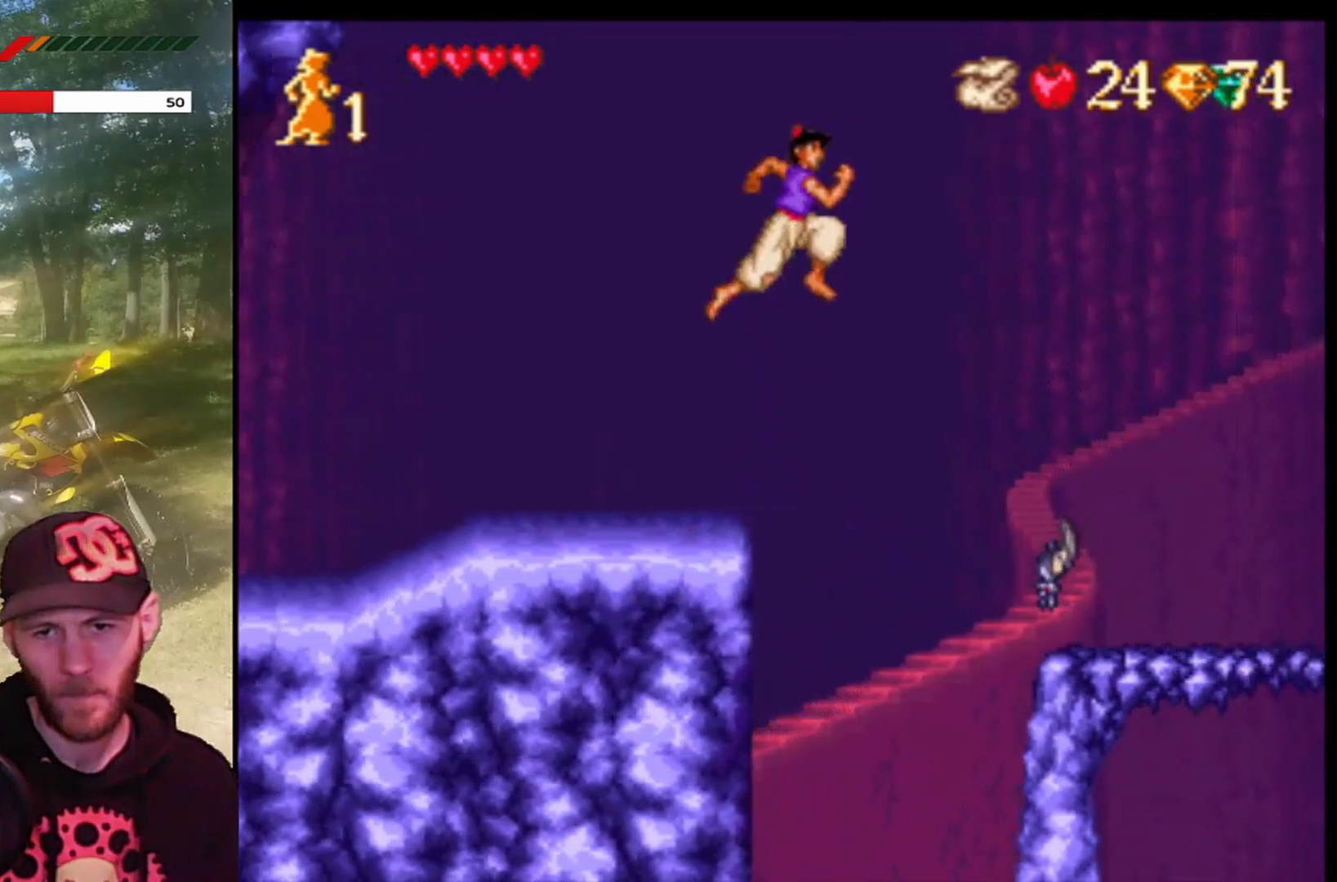
{"buttons": ["CROSS", "R1"], "left_stick": "center", "events": [[100, "R1", "down"], [501, "DPAD_RIGHT", "up"]]}
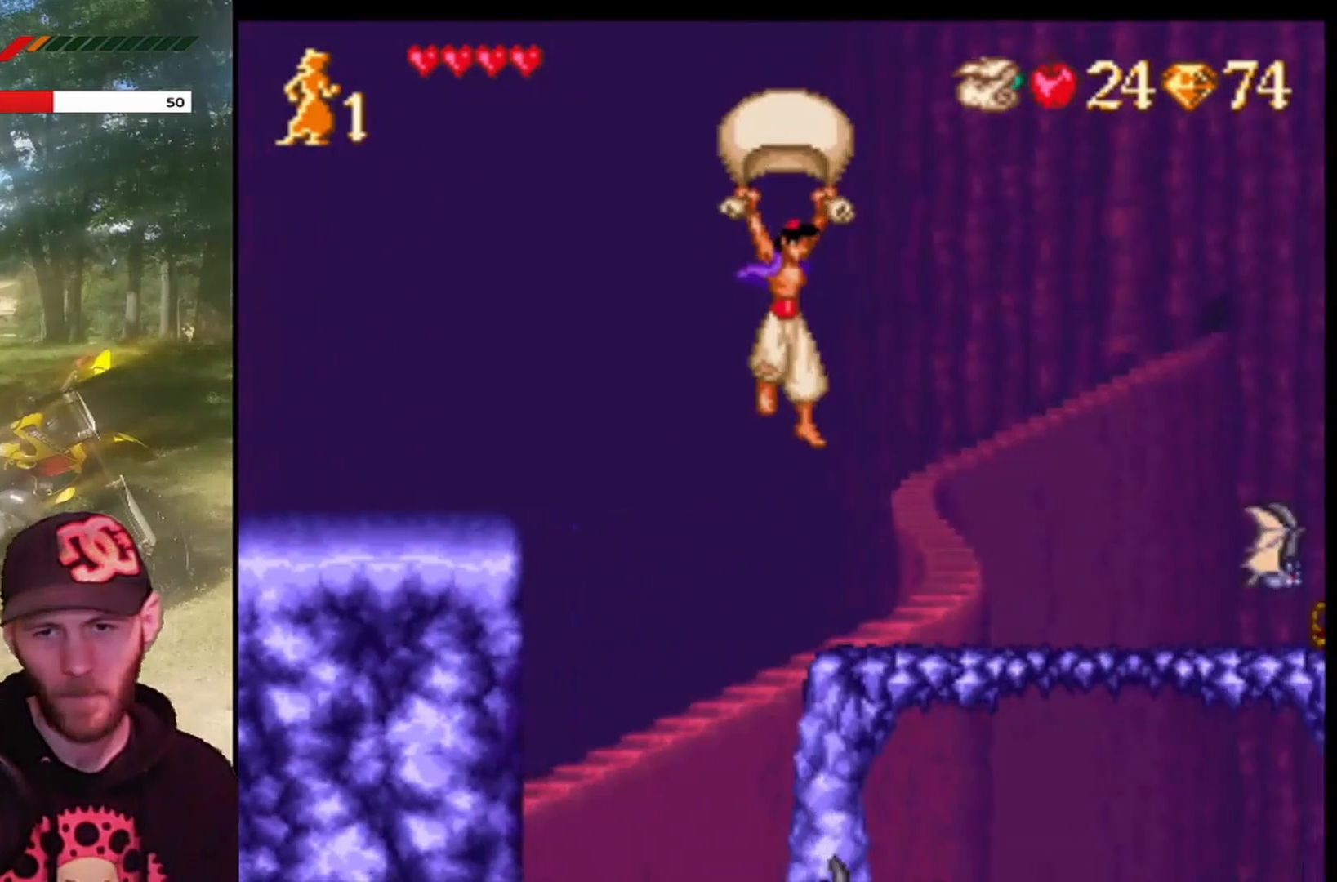
{"buttons": [], "left_stick": "center", "events": [[333, "R1", "up"], [367, "CROSS", "up"]]}
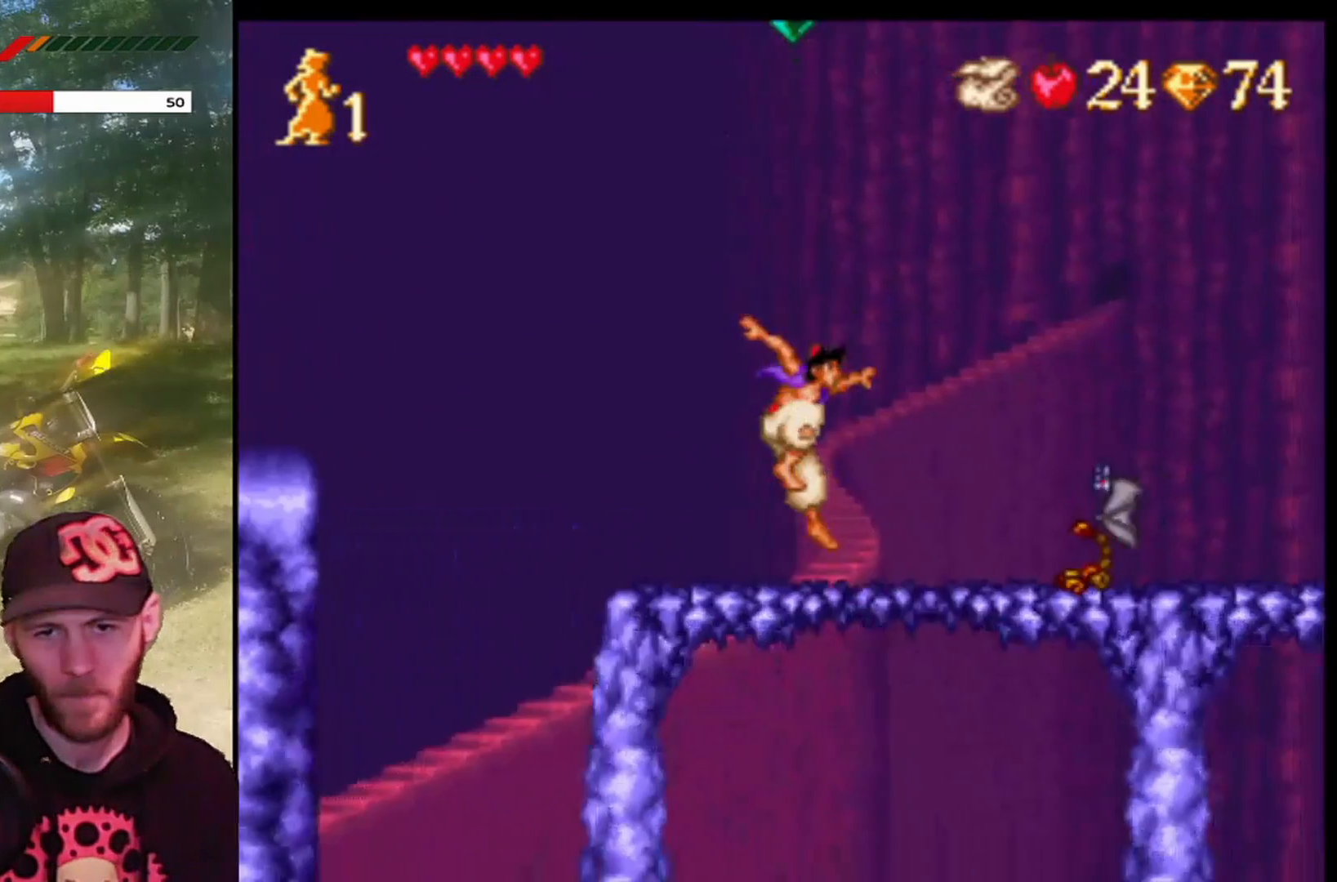
{"buttons": ["CROSS", "DPAD_RIGHT"], "left_stick": "center", "events": [[34, "DPAD_RIGHT", "down"], [100, "CIRCLE", "down"], [267, "CIRCLE", "up"], [334, "CROSS", "down"]]}